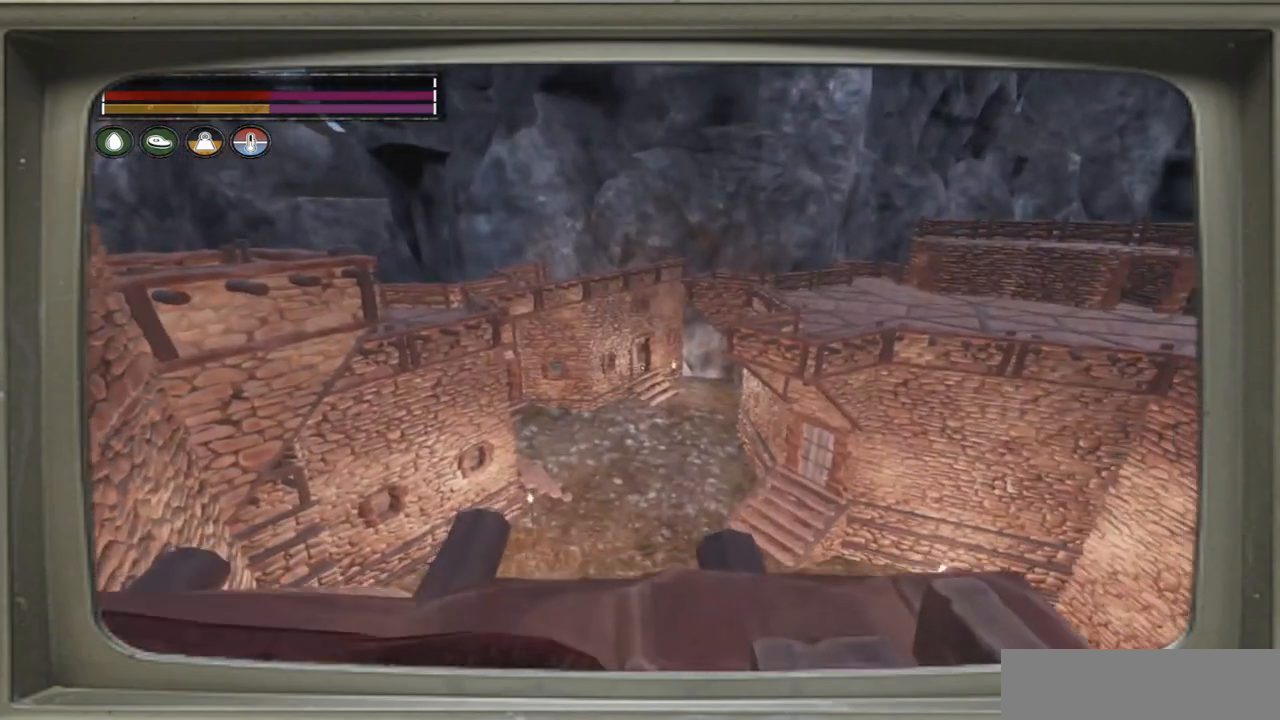
Gameplay with a controller (Xbox layout); each line is a JSON object with the inputs held at the frame after it. "events" lists button and stick changes between this image and that frame as [ms after this image, input, new state], when the widget could be followed in between.
{"buttons": [], "left_stick": "up", "right_stick": "right", "events": [[417, "left_stick", "up"]]}
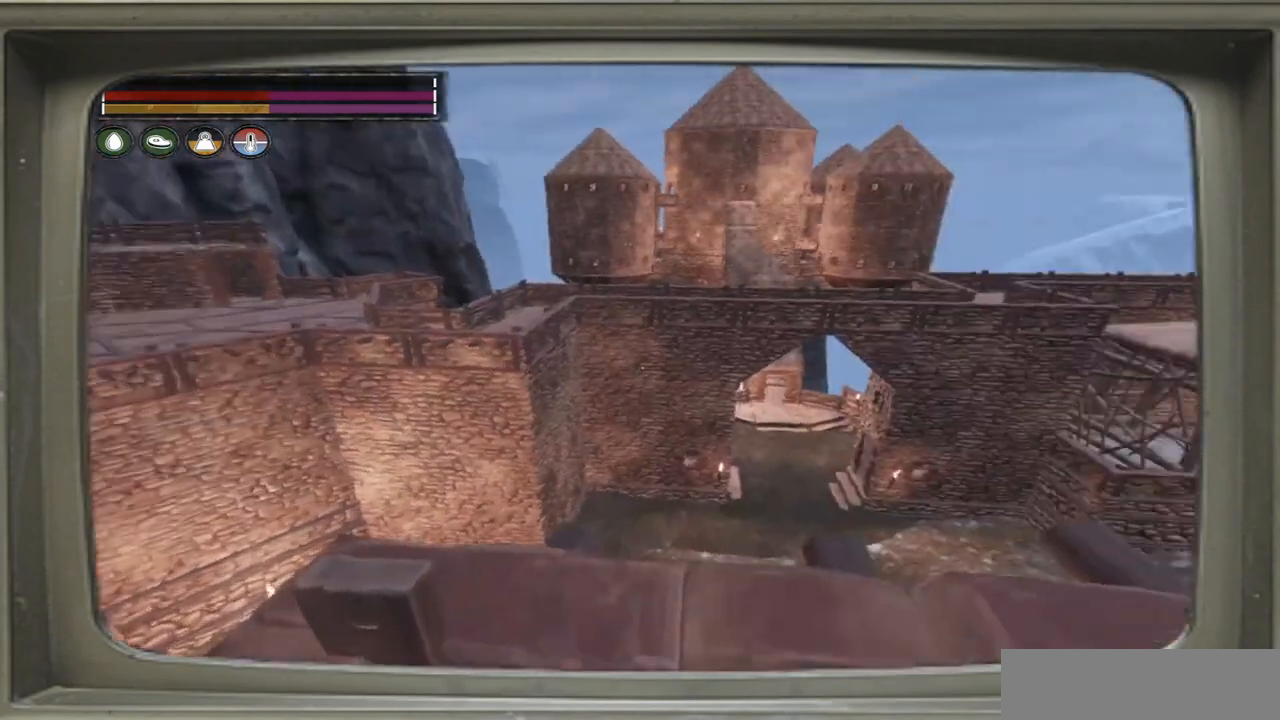
{"buttons": [], "left_stick": "up", "right_stick": "center", "events": [[83, "right_stick", "center"], [283, "DPAD_UP", "down"], [417, "DPAD_UP", "up"]]}
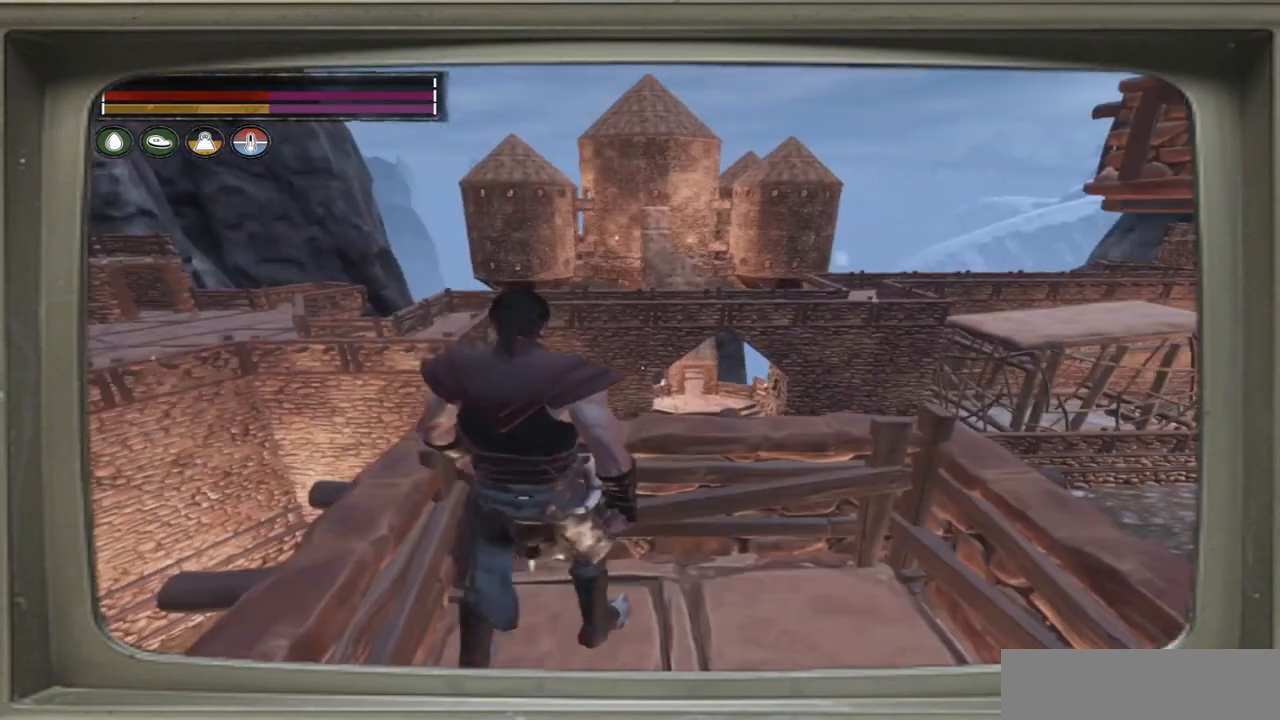
{"buttons": [], "left_stick": "up", "right_stick": "left", "events": [[183, "right_stick", "left"]]}
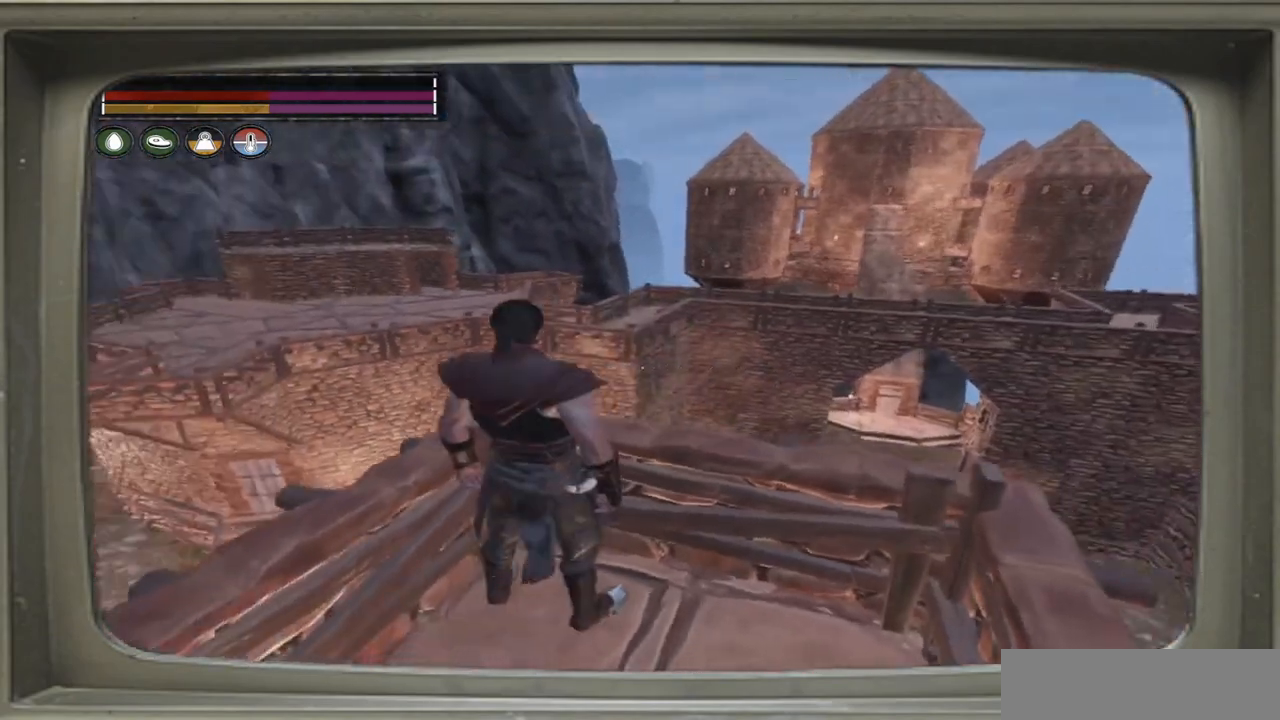
{"buttons": [], "left_stick": "up", "right_stick": "left", "events": [[183, "right_stick", "center"], [417, "right_stick", "left"]]}
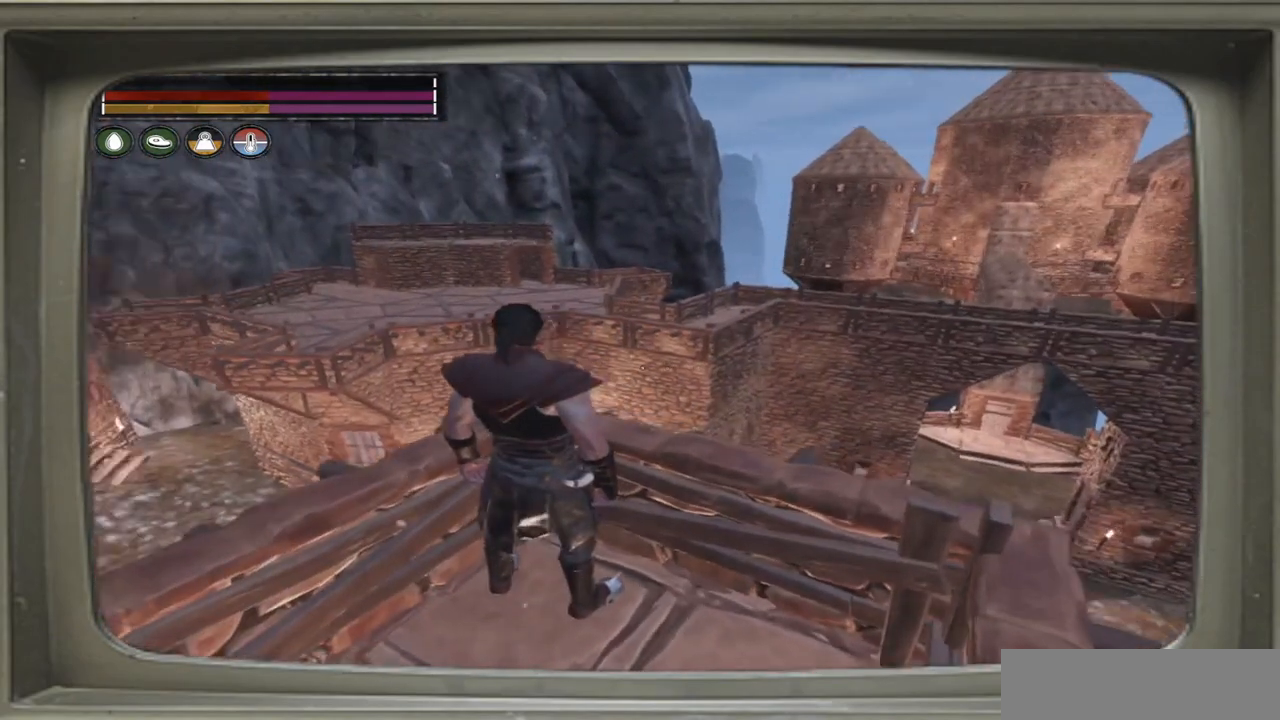
{"buttons": [], "left_stick": "center", "right_stick": "left", "events": [[250, "left_stick", "center"]]}
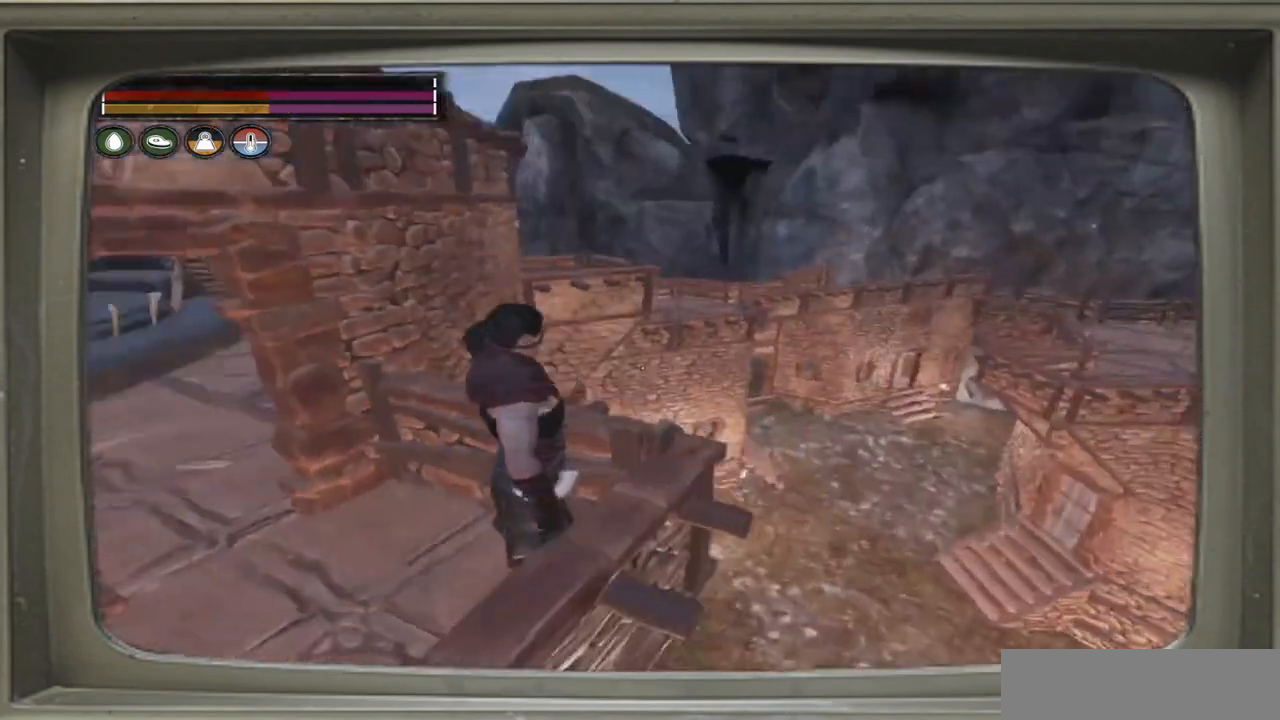
{"buttons": [], "left_stick": "up", "right_stick": "center", "events": [[17, "left_stick", "left"], [333, "left_stick", "up-left"], [383, "right_stick", "center"], [433, "left_stick", "up"]]}
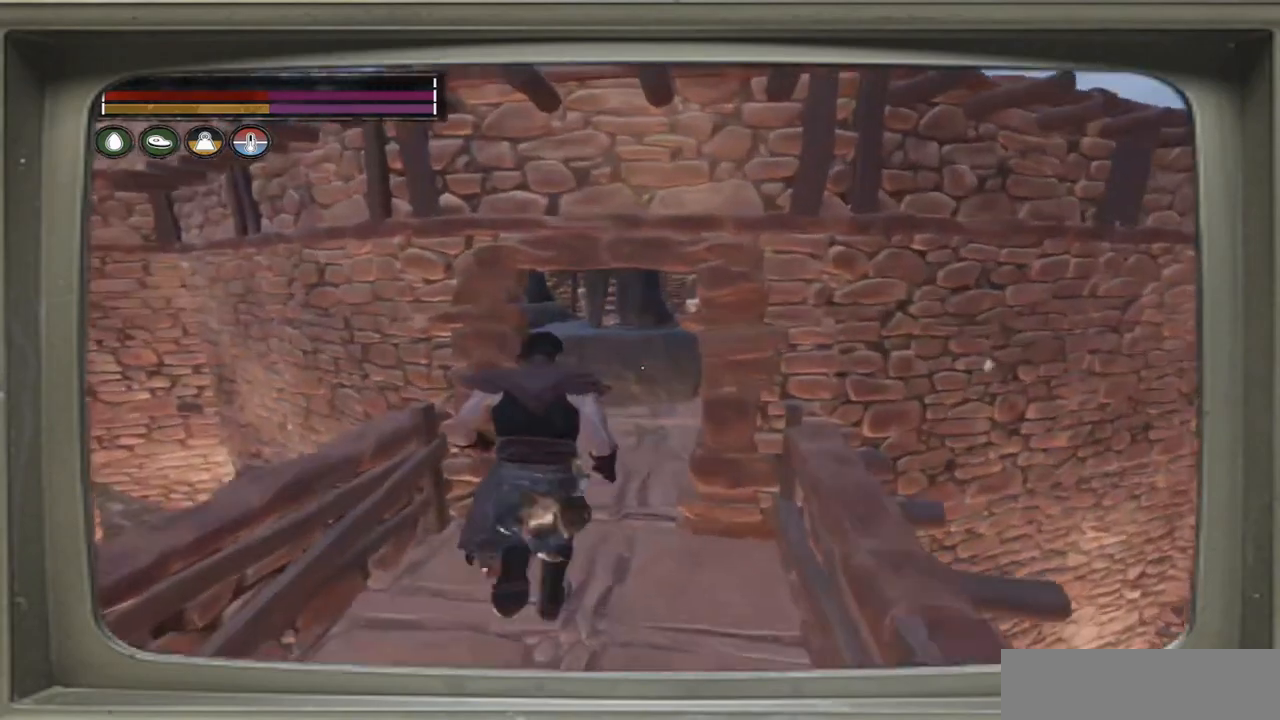
{"buttons": [], "left_stick": "up", "right_stick": "left", "events": [[83, "left_stick", "up-right"], [183, "right_stick", "left"], [450, "left_stick", "up"]]}
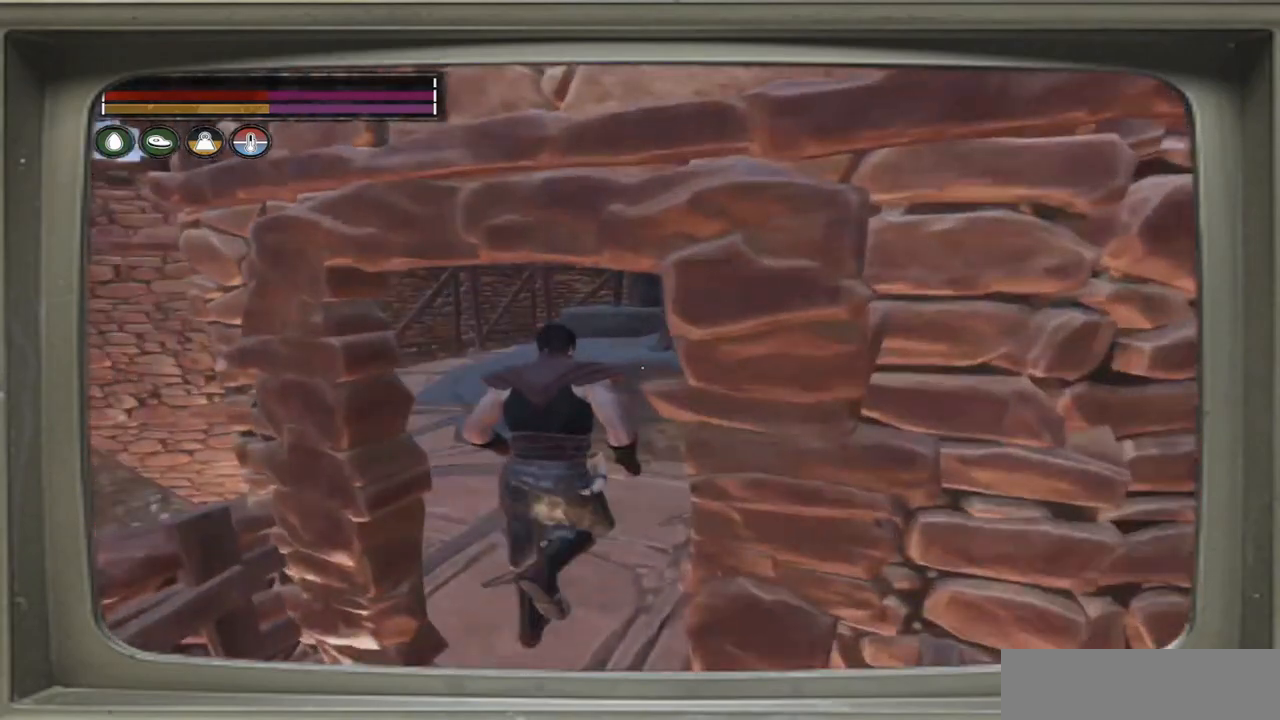
{"buttons": [], "left_stick": "up-left", "right_stick": "center", "events": [[83, "left_stick", "up-left"], [83, "right_stick", "center"]]}
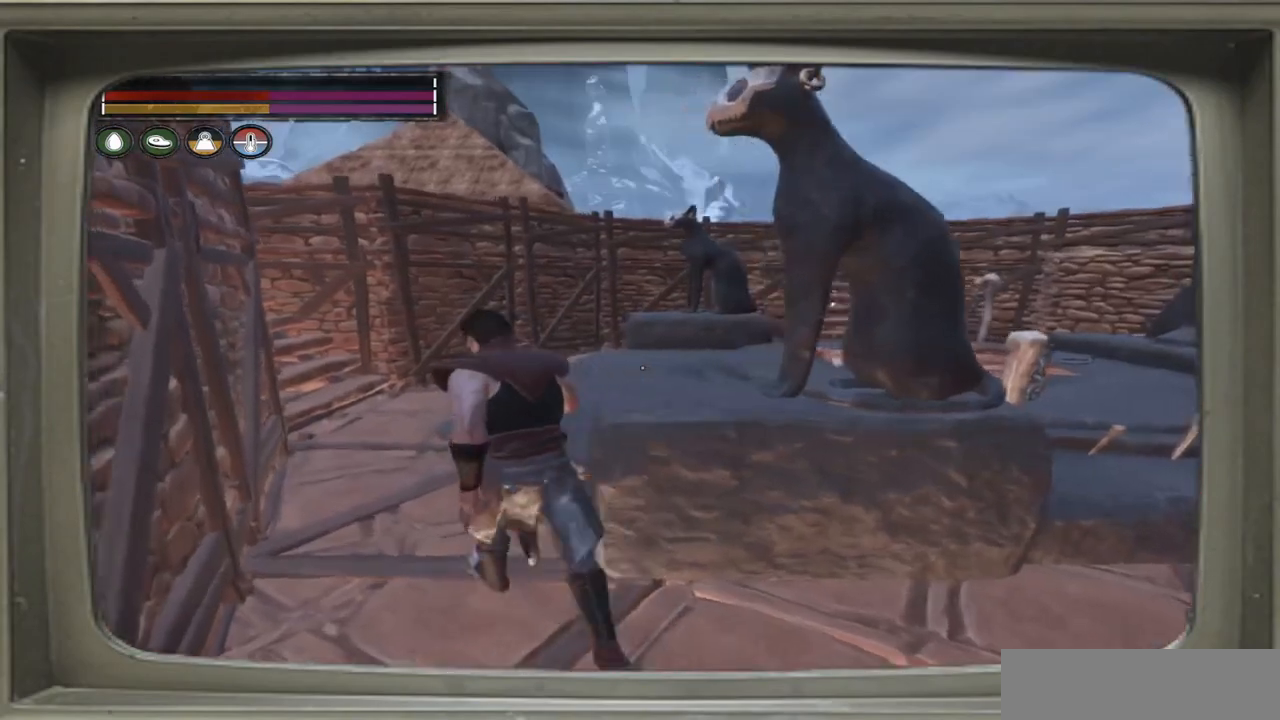
{"buttons": [], "left_stick": "up", "right_stick": "left", "events": [[17, "right_stick", "left"], [150, "left_stick", "up"]]}
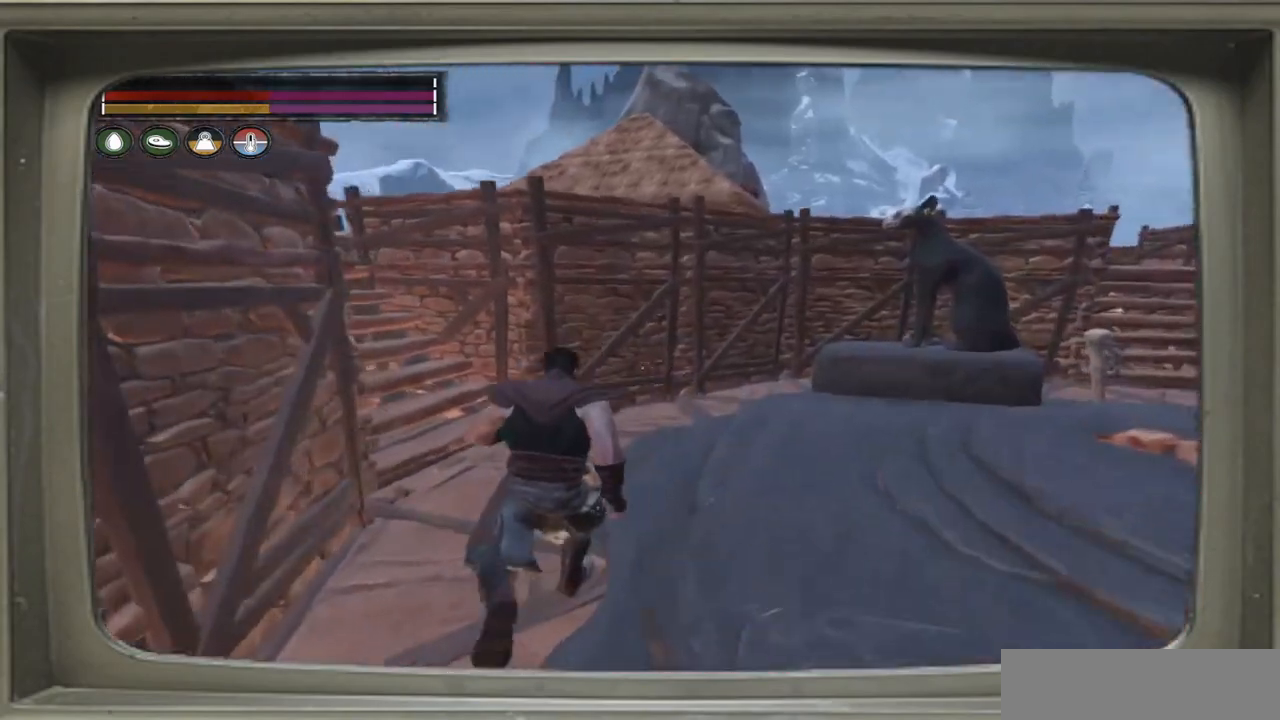
{"buttons": [], "left_stick": "up", "right_stick": "left", "events": []}
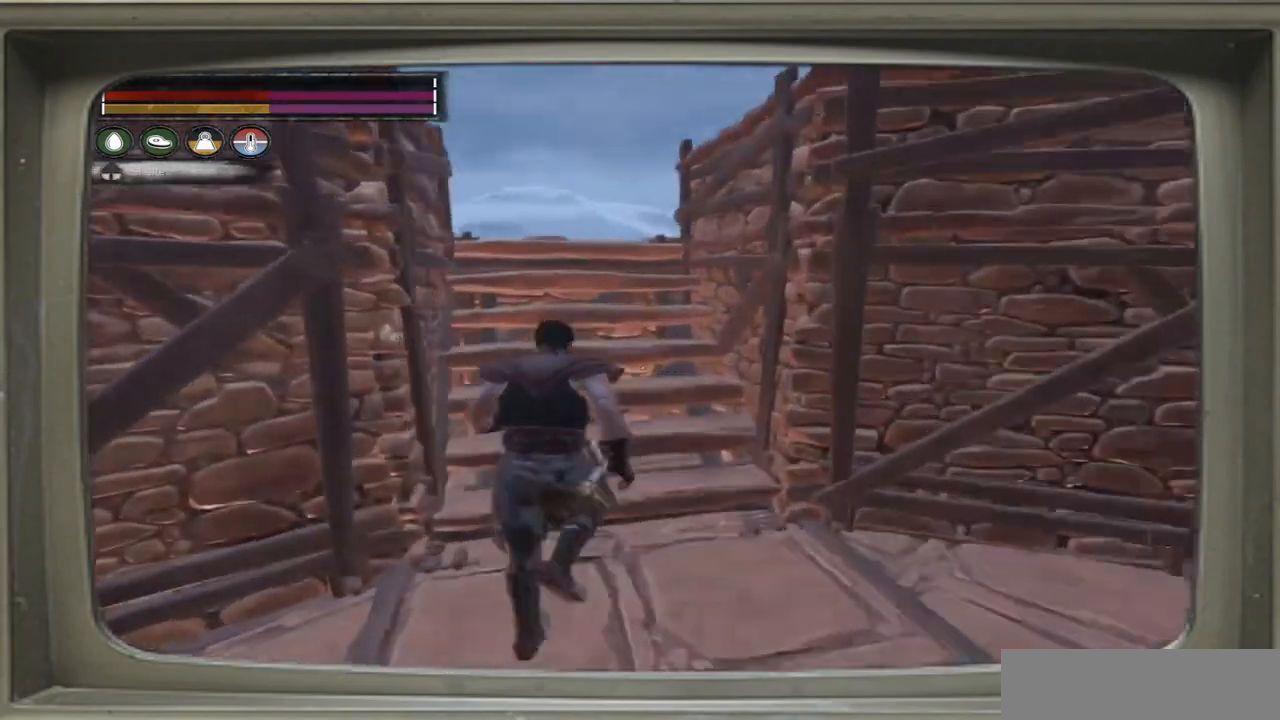
{"buttons": [], "left_stick": "up", "right_stick": "left", "events": []}
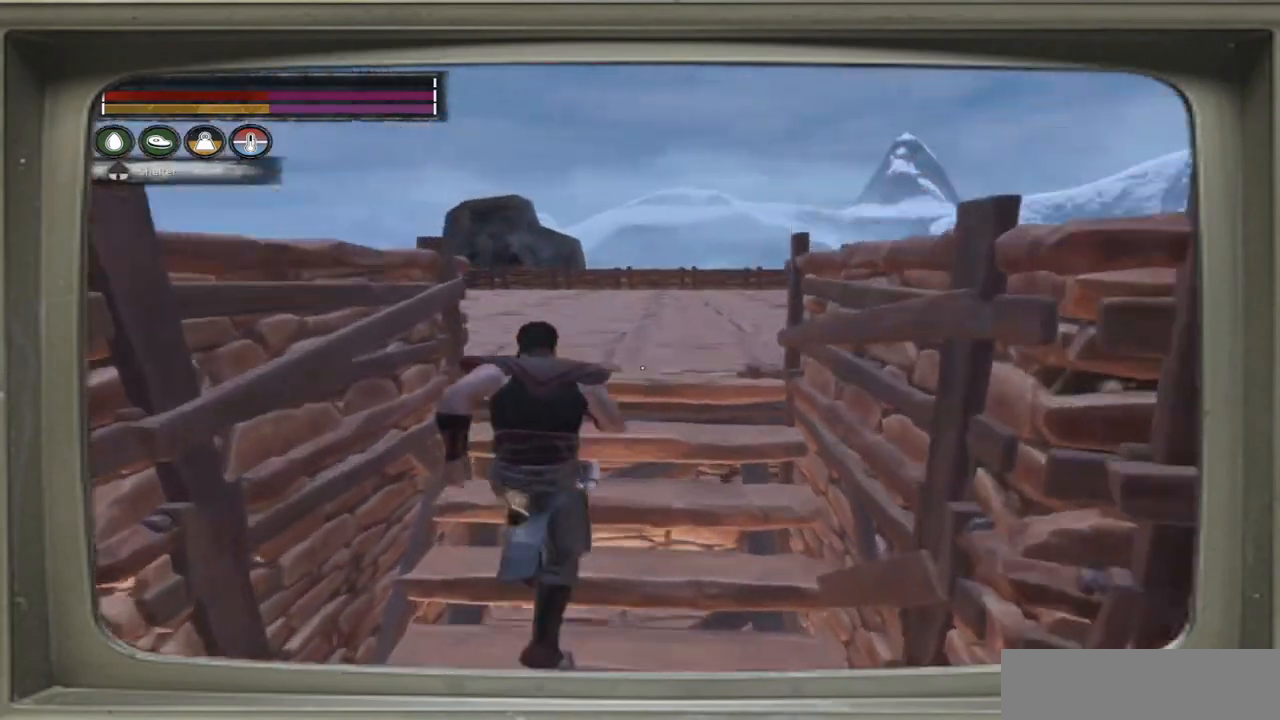
{"buttons": [], "left_stick": "up", "right_stick": "center", "events": [[183, "right_stick", "center"], [217, "left_stick", "up-right"], [483, "left_stick", "up"]]}
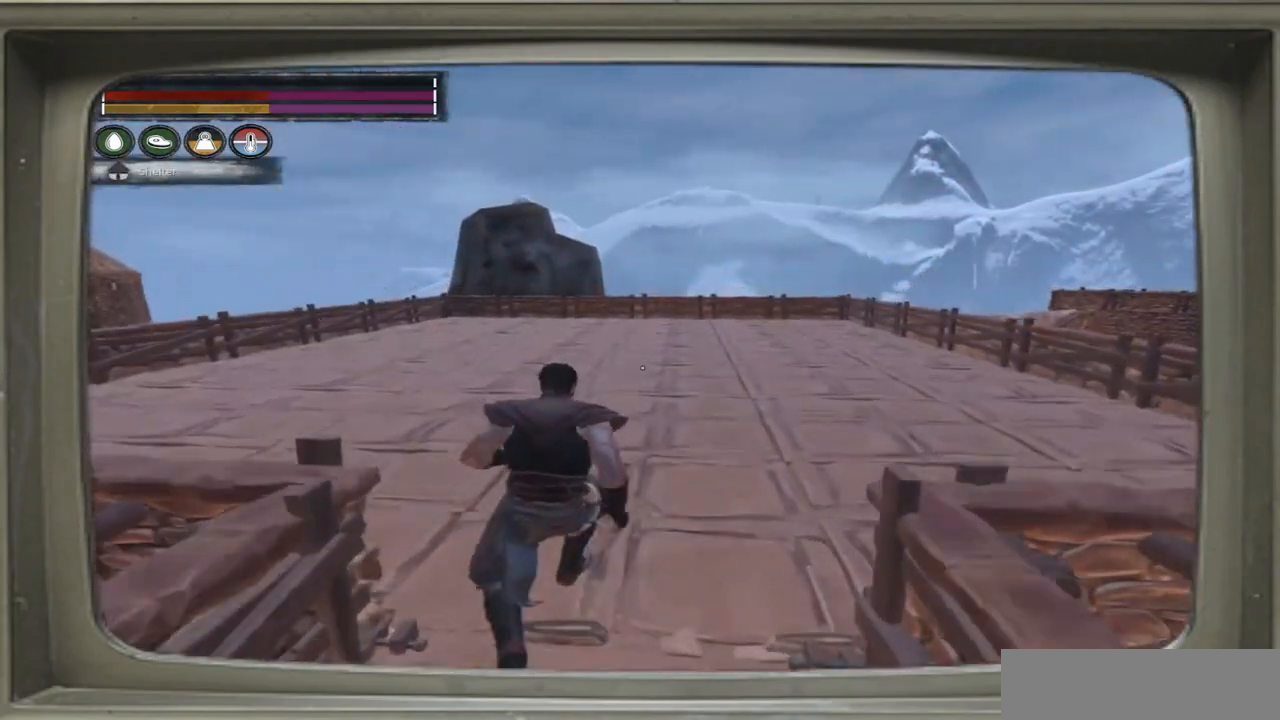
{"buttons": [], "left_stick": "center", "right_stick": "center", "events": [[317, "left_stick", "center"]]}
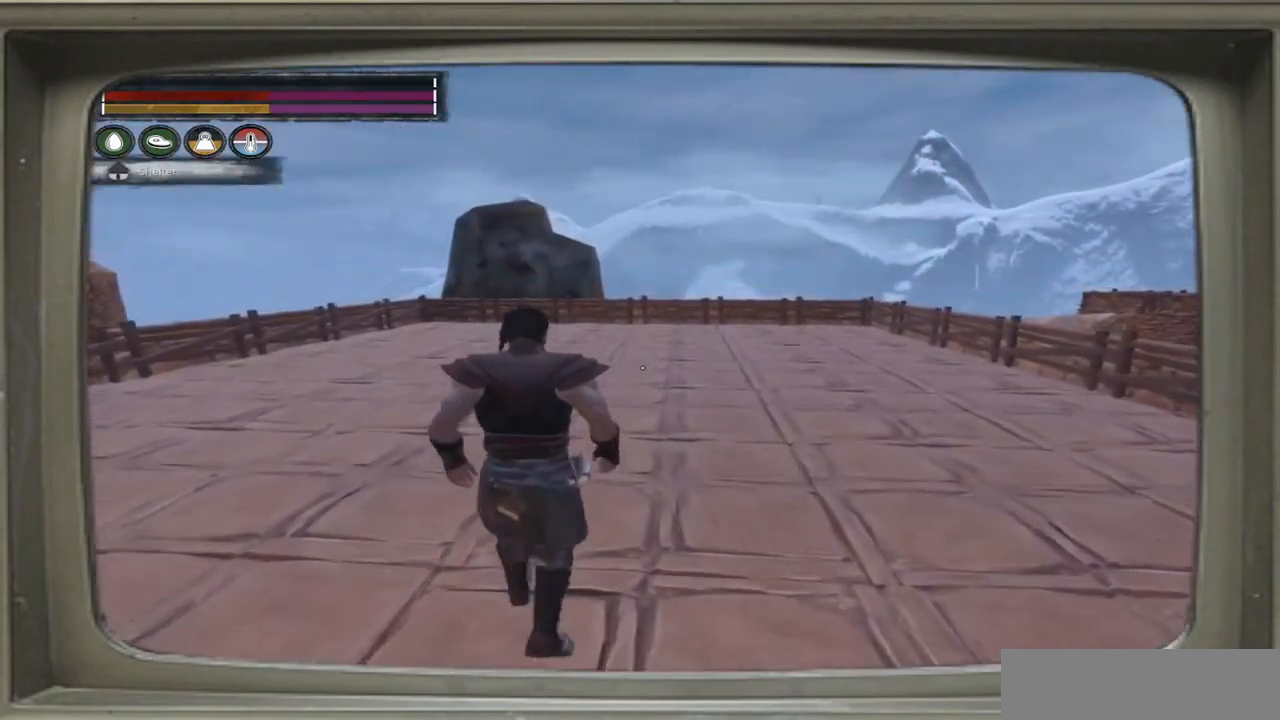
{"buttons": [], "left_stick": "center", "right_stick": "center", "events": []}
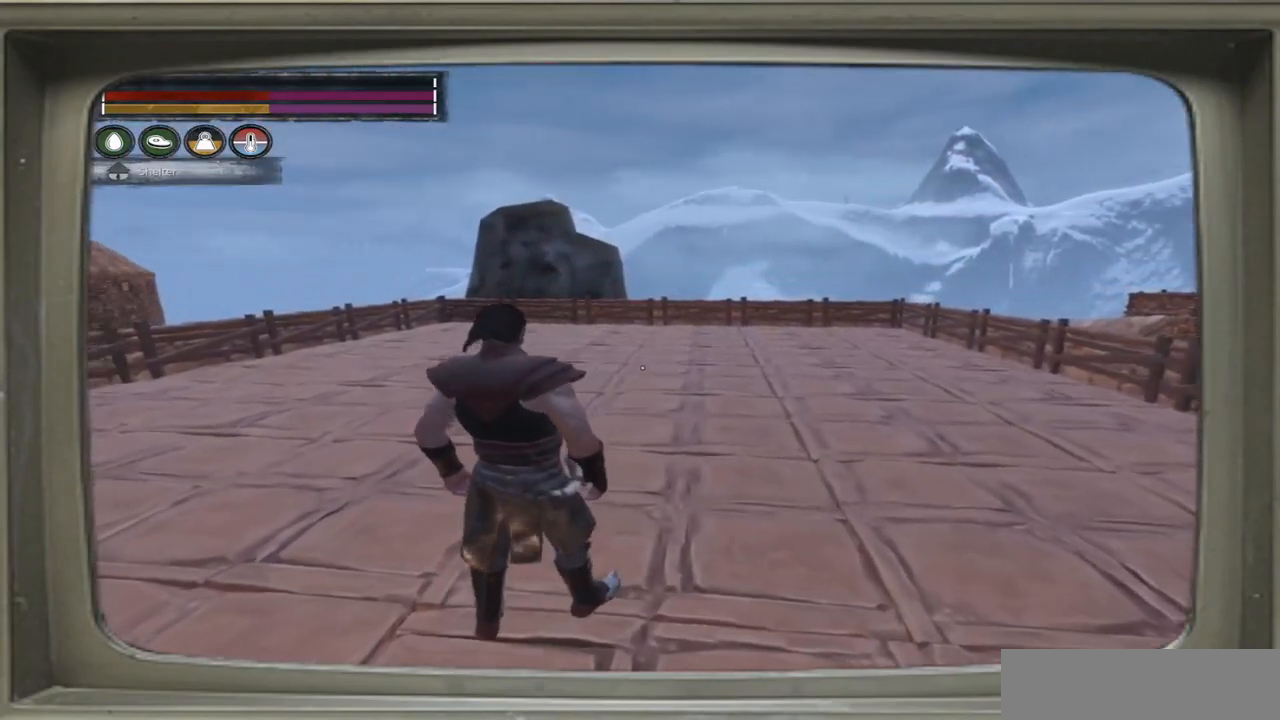
{"buttons": [], "left_stick": "up", "right_stick": "center", "events": [[17, "left_stick", "up"]]}
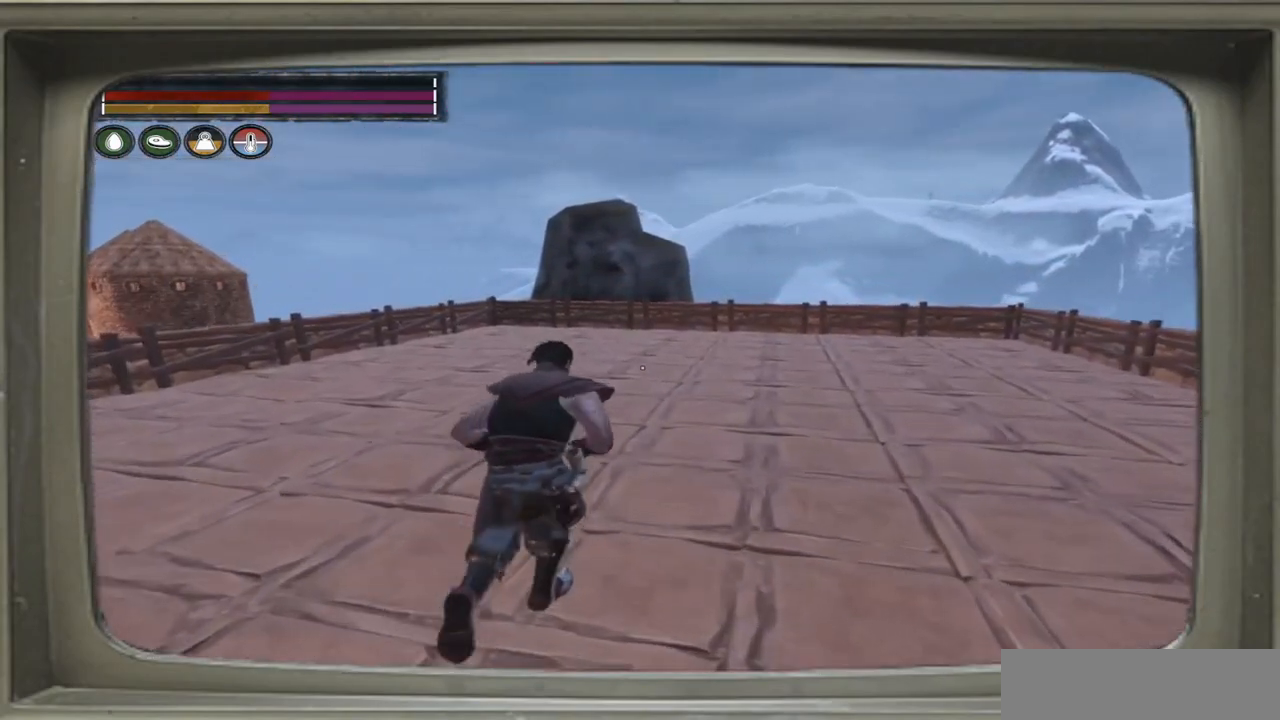
{"buttons": [], "left_stick": "left", "right_stick": "up-right", "events": [[150, "left_stick", "up-left"], [167, "right_stick", "up-right"], [450, "left_stick", "left"]]}
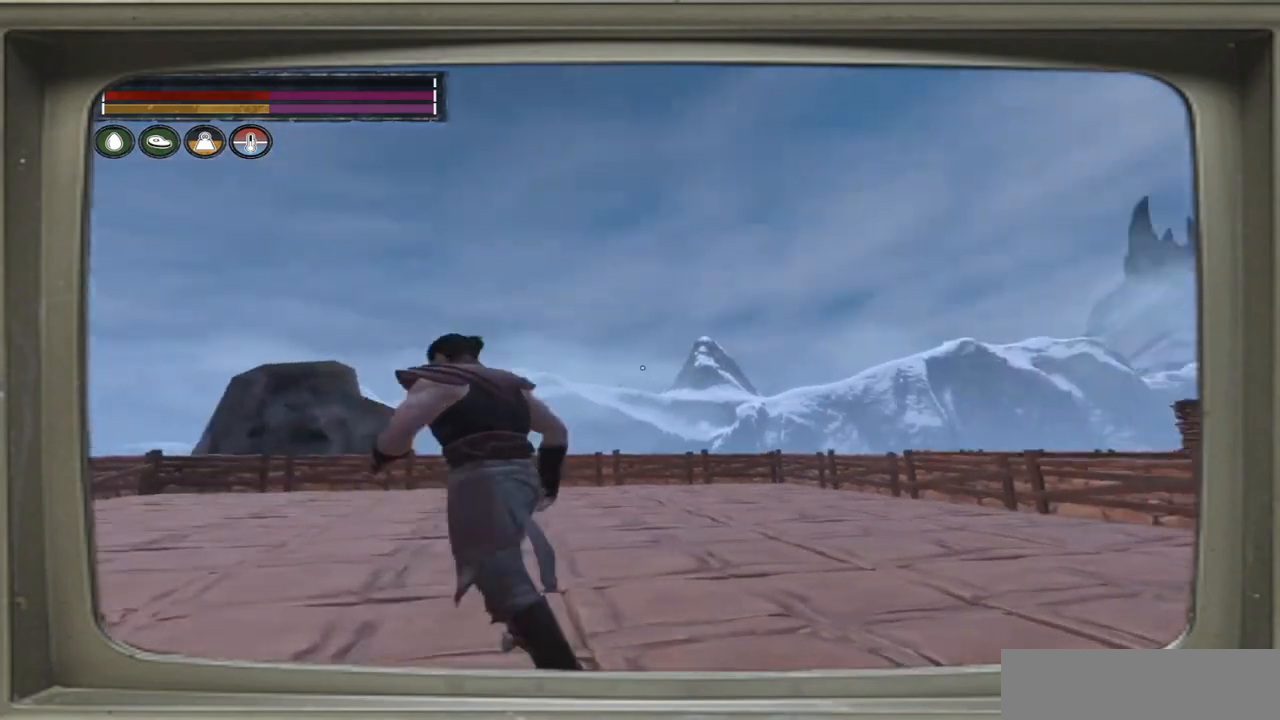
{"buttons": [], "left_stick": "left", "right_stick": "right", "events": [[17, "right_stick", "center"], [383, "right_stick", "right"]]}
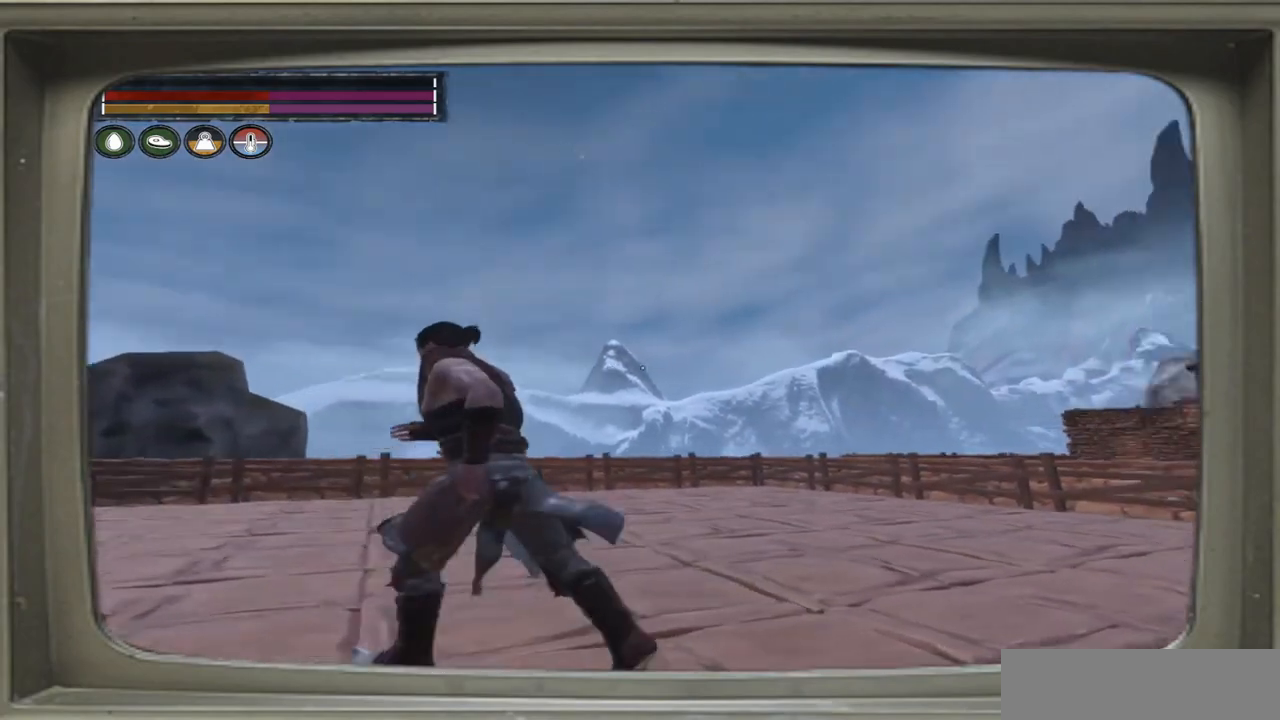
{"buttons": [], "left_stick": "left", "right_stick": "center", "events": [[183, "right_stick", "center"]]}
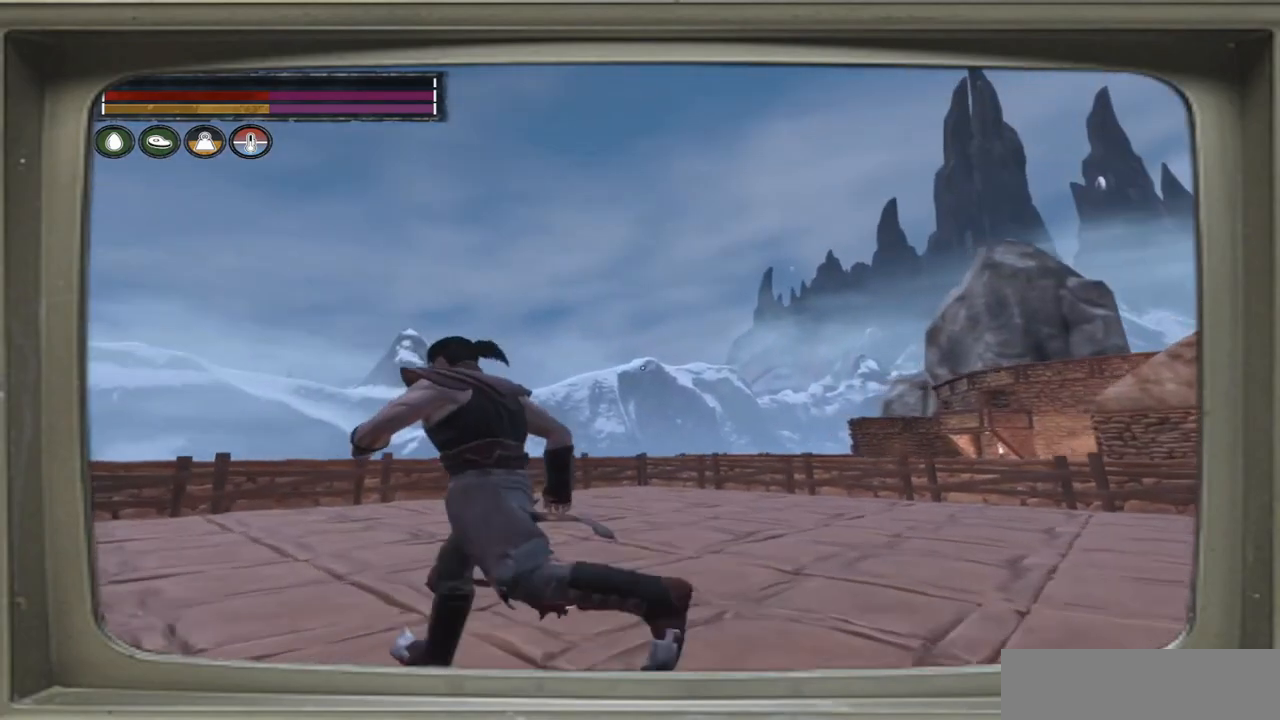
{"buttons": [], "left_stick": "up-left", "right_stick": "left", "events": [[17, "right_stick", "left"], [117, "left_stick", "up-left"]]}
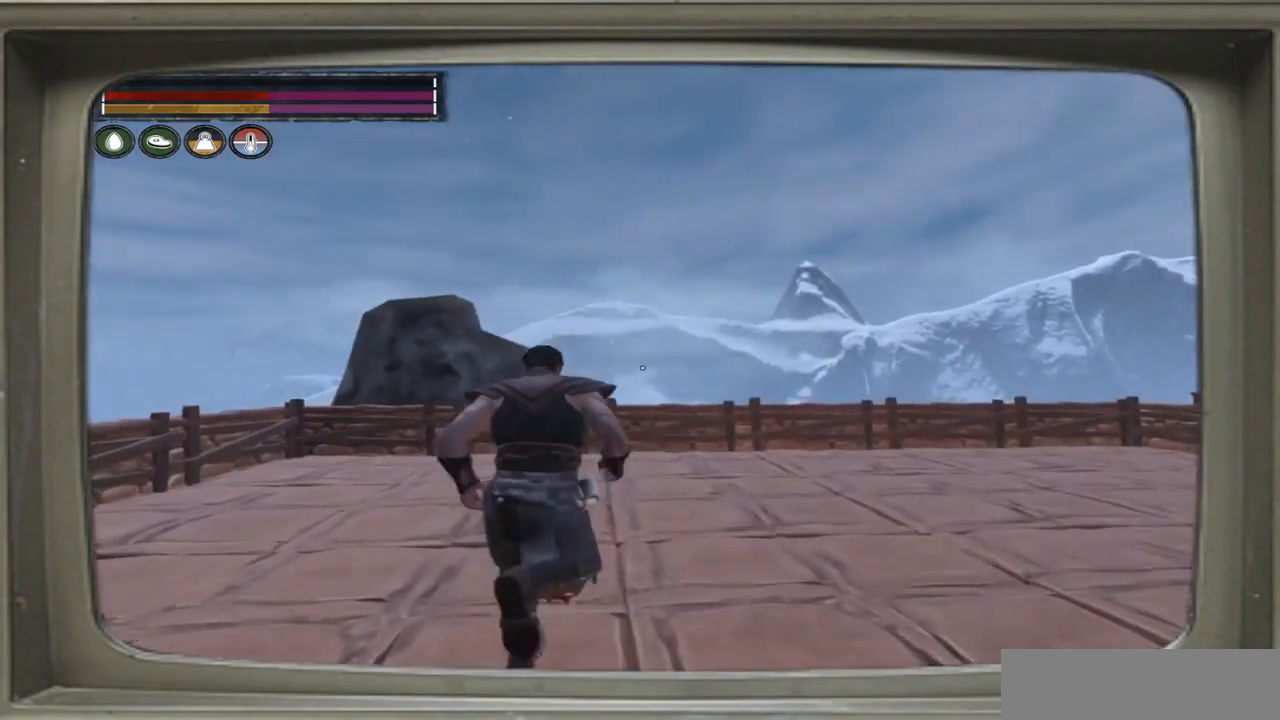
{"buttons": [], "left_stick": "up-left", "right_stick": "left", "events": []}
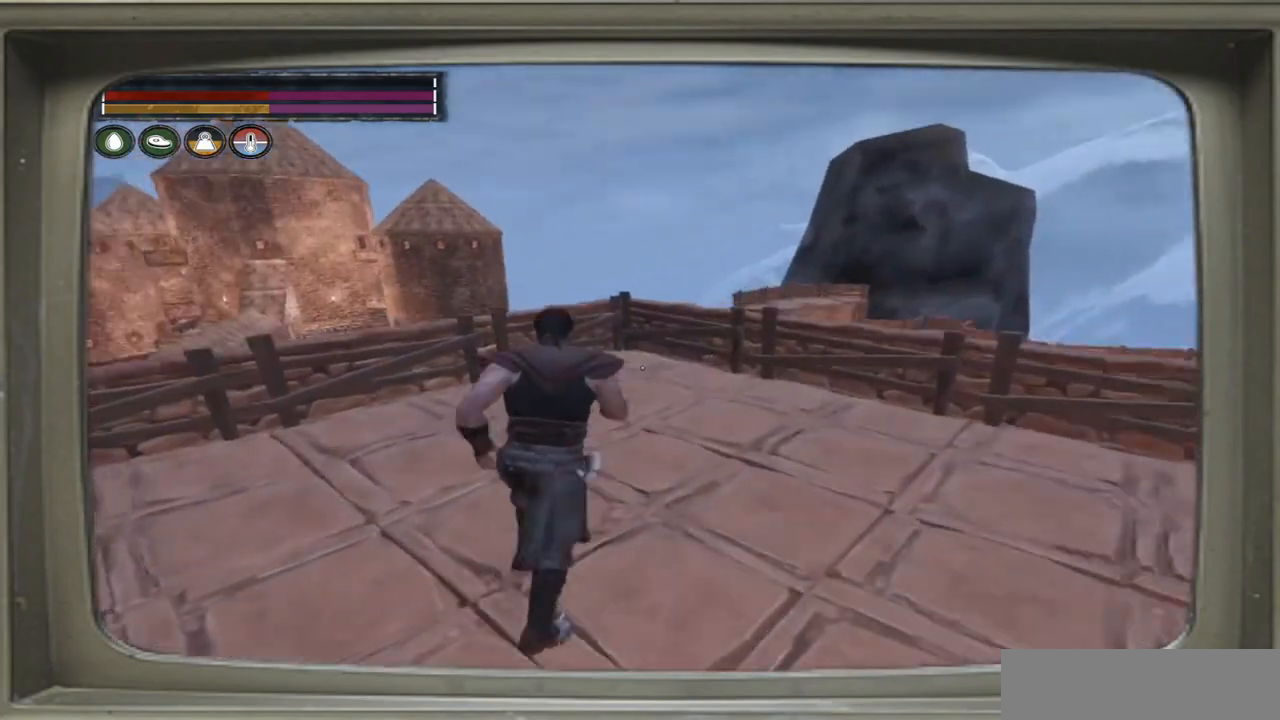
{"buttons": [], "left_stick": "up-right", "right_stick": "center", "events": [[67, "left_stick", "up"], [317, "left_stick", "up-right"], [350, "right_stick", "center"]]}
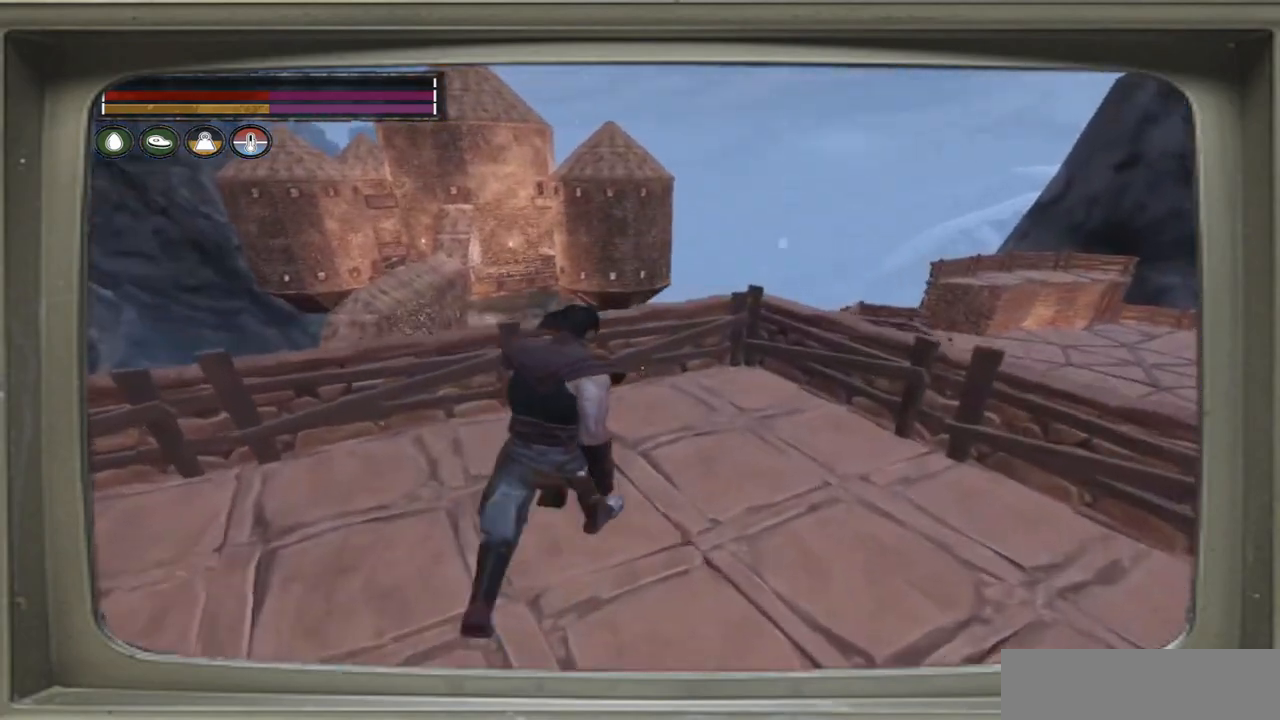
{"buttons": [], "left_stick": "up-right", "right_stick": "center", "events": []}
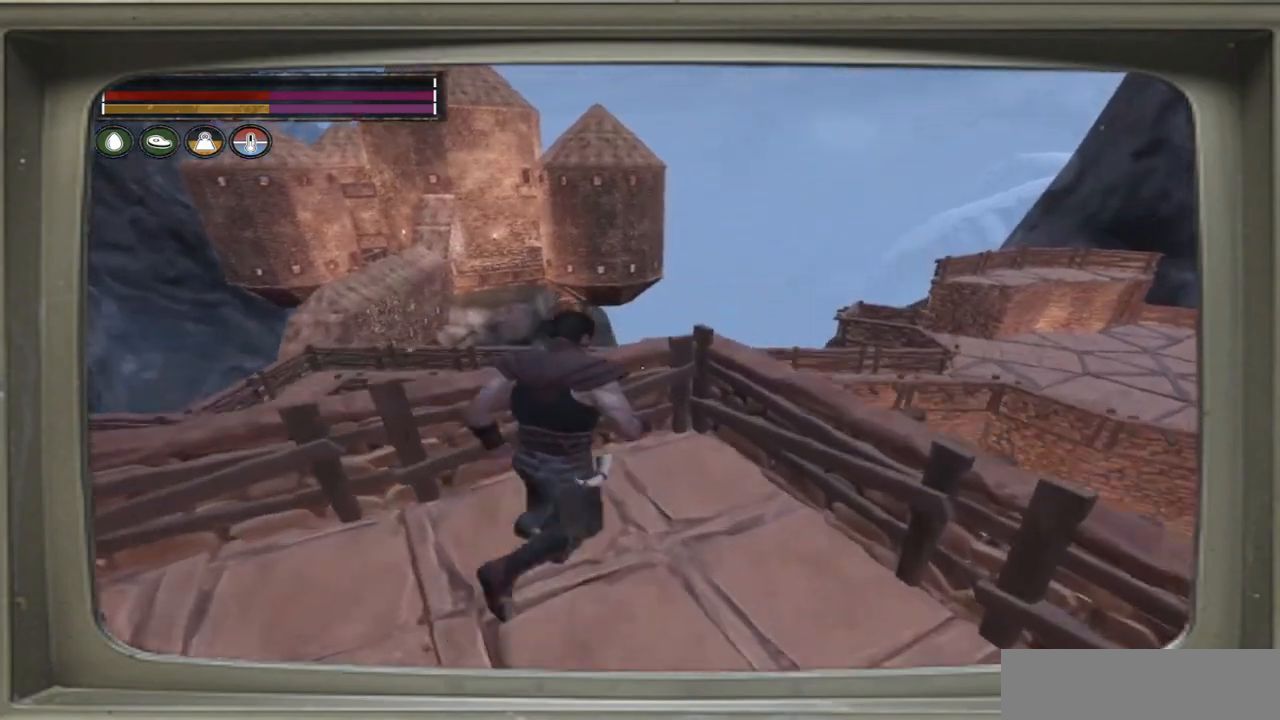
{"buttons": [], "left_stick": "up-right", "right_stick": "down-left", "events": [[433, "right_stick", "down-left"]]}
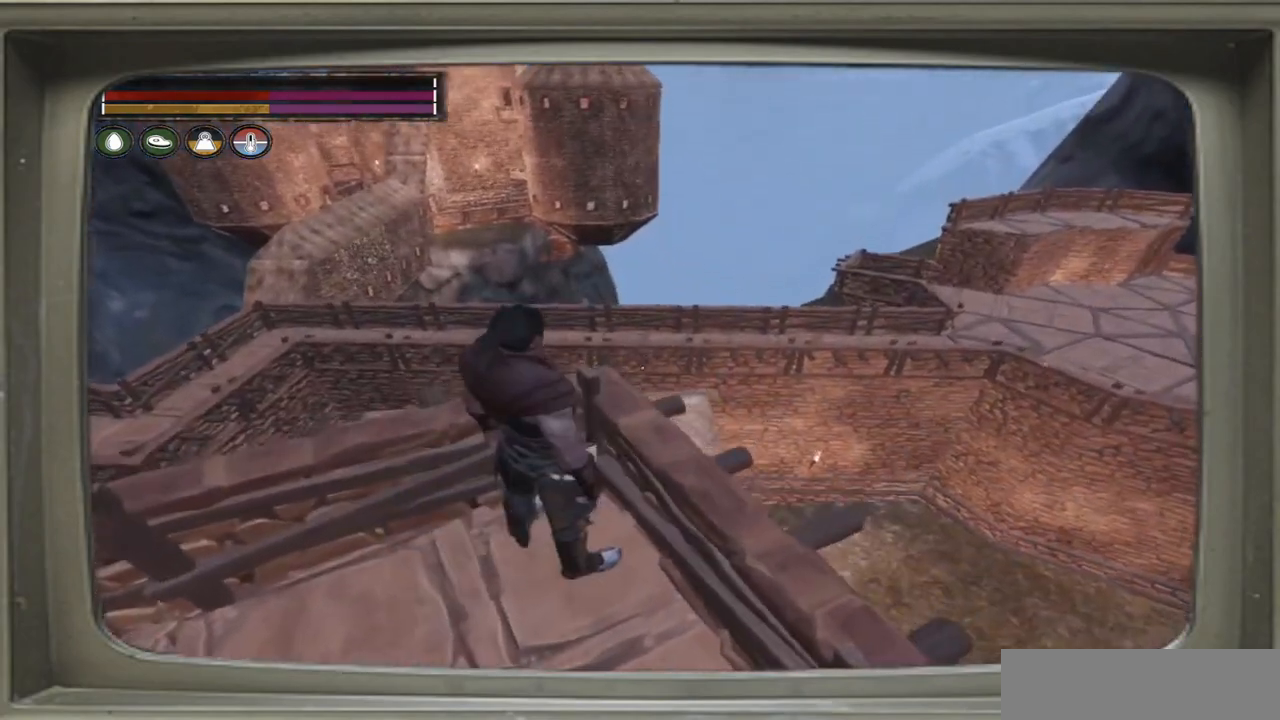
{"buttons": [], "left_stick": "up-right", "right_stick": "left", "events": [[17, "right_stick", "left"]]}
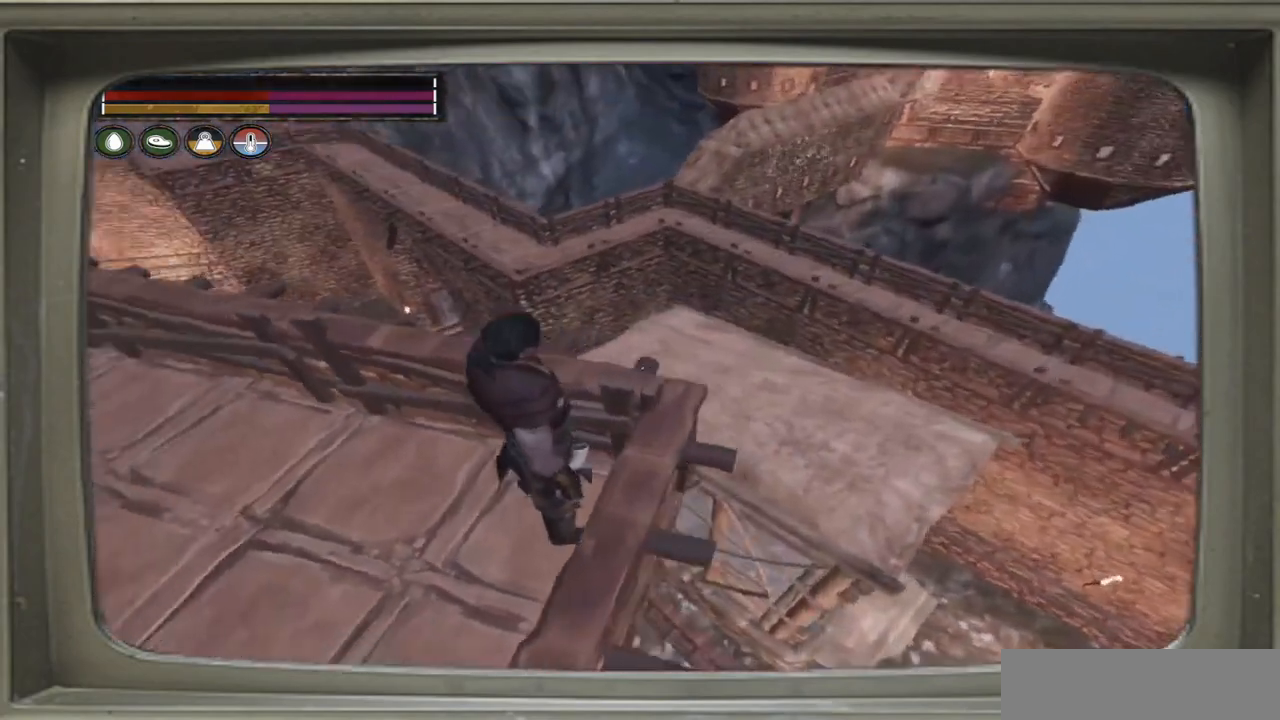
{"buttons": [], "left_stick": "up-right", "right_stick": "left", "events": []}
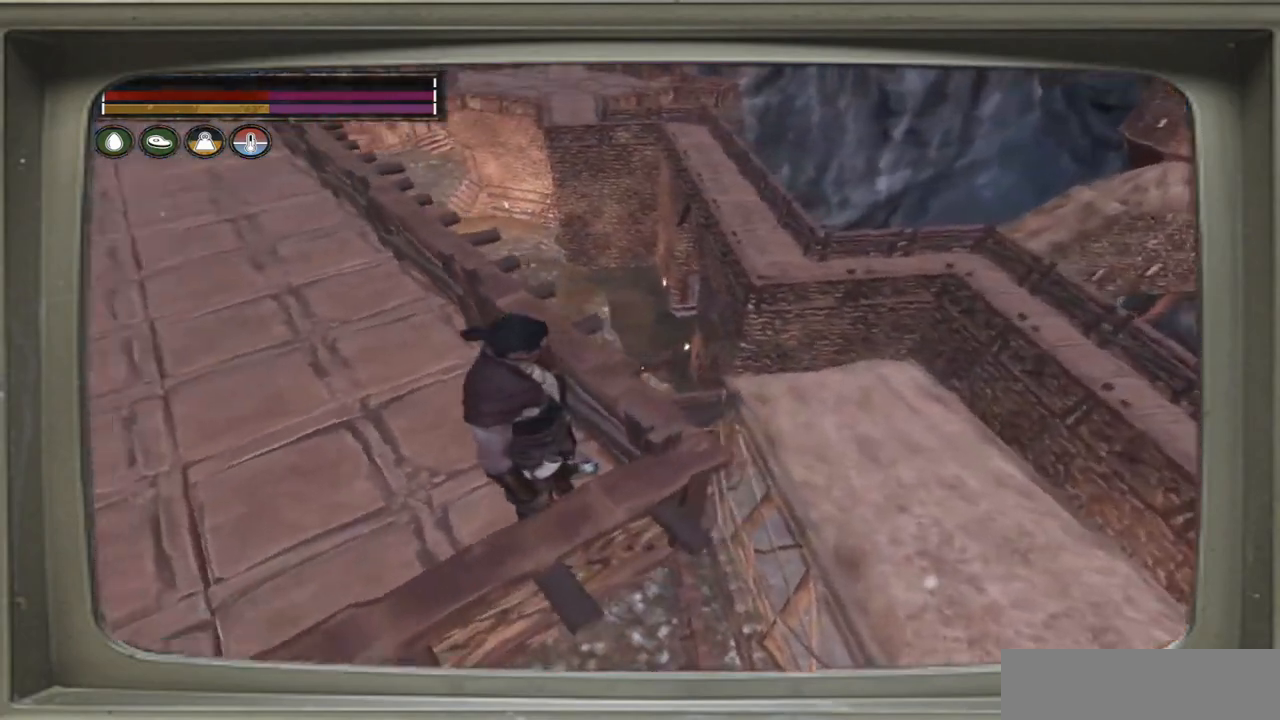
{"buttons": [], "left_stick": "center", "right_stick": "left", "events": [[233, "left_stick", "center"]]}
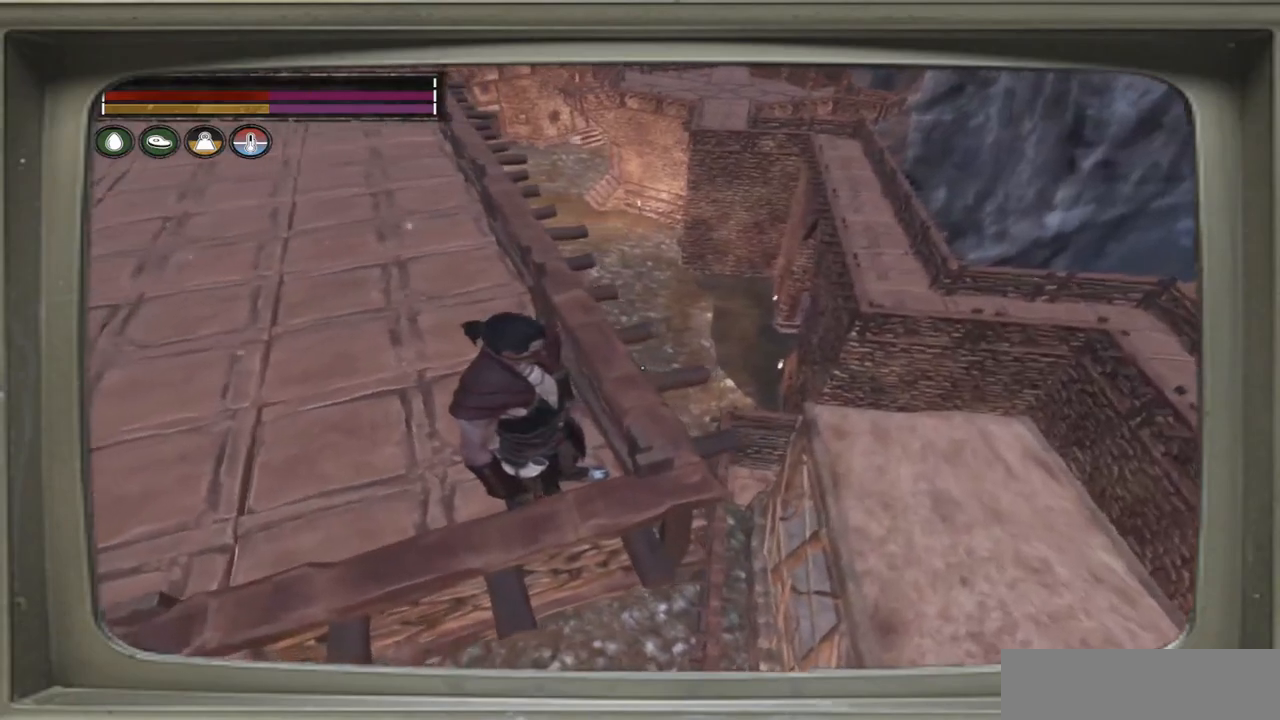
{"buttons": [], "left_stick": "center", "right_stick": "left", "events": []}
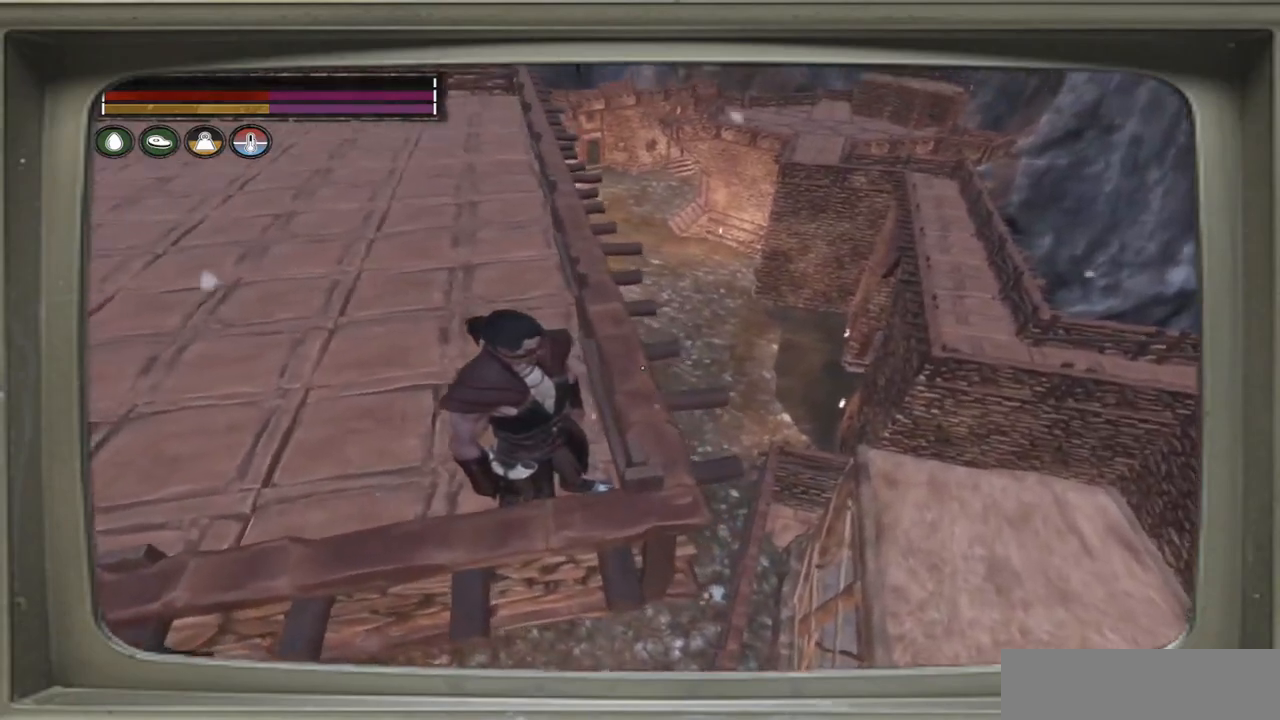
{"buttons": [], "left_stick": "center", "right_stick": "left", "events": []}
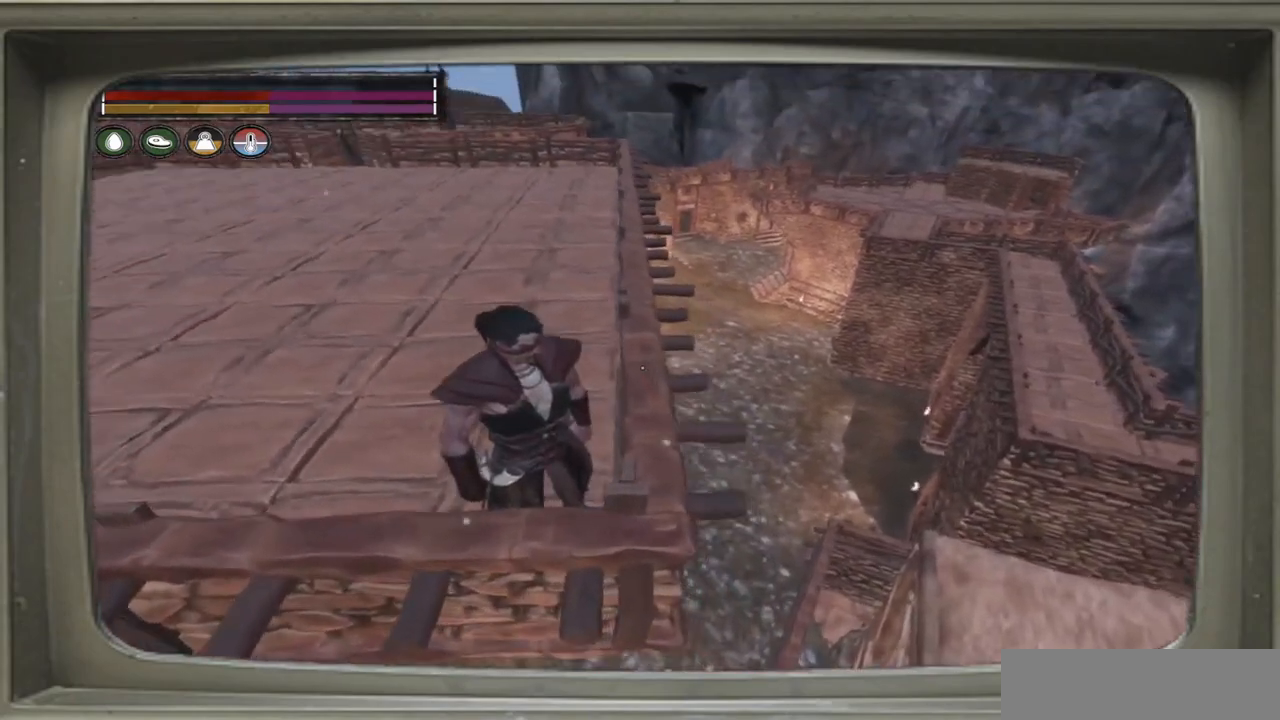
{"buttons": [], "left_stick": "center", "right_stick": "left", "events": []}
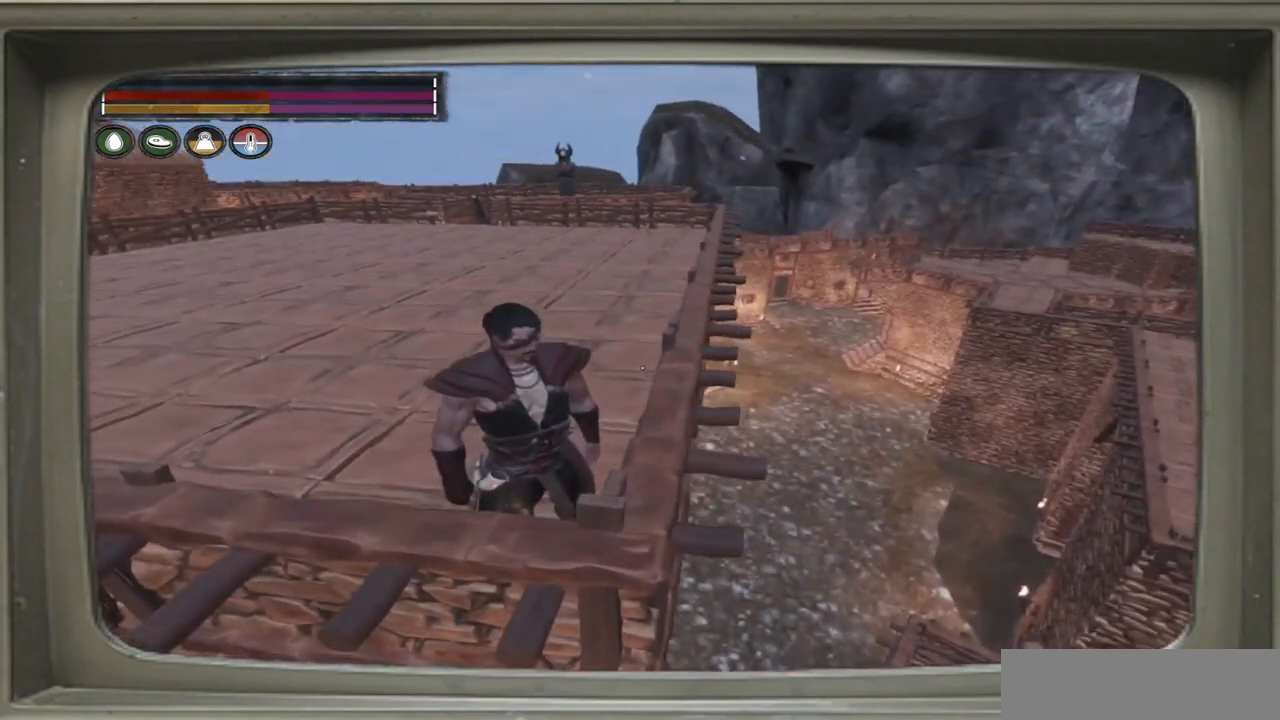
{"buttons": [], "left_stick": "center", "right_stick": "left", "events": []}